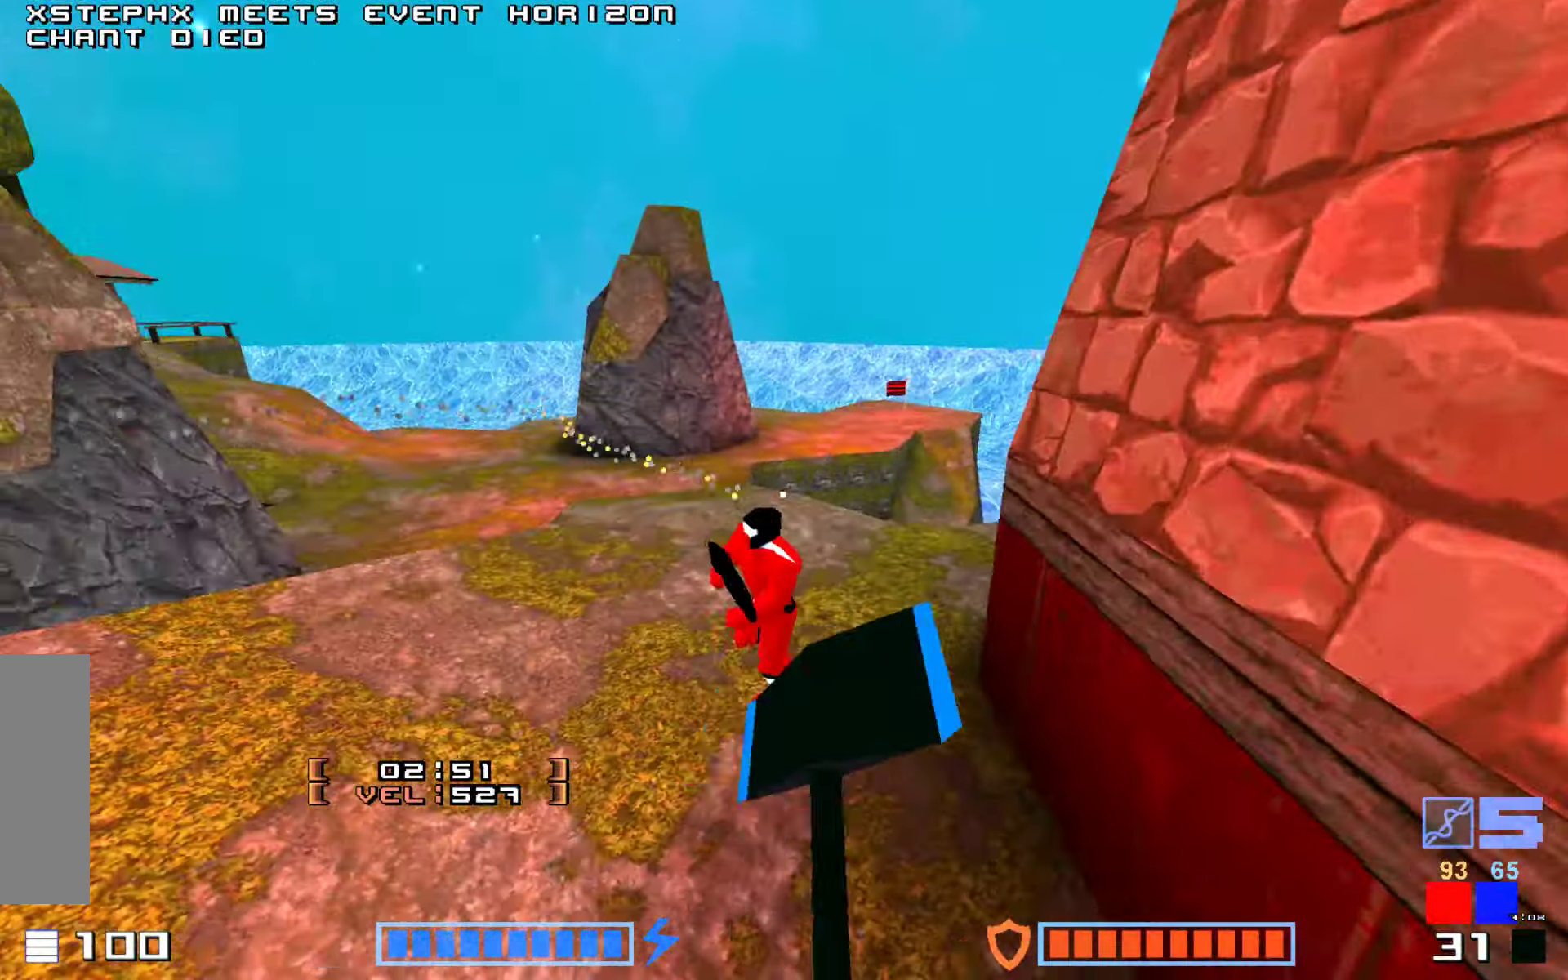
Gameplay with keyboard; each line is a JSON object with the keys held at the frame after it. "events" lists presses ("down") and releases ("up") of "down", "hammer", "hook", "jump", "right" and "up" between this image and that frame as [ms after this image, input, new state], when the widget could be followed in between. No other keys are recorded. Mouse input is not recorded. Key names are as the overlay labels them; some are game actions (e.g. jump) rather than physical keys.
{"keys": ["jump", "up"], "events": [[50, "hammer", "up"], [150, "hammer", "down"], [233, "hammer", "up"], [266, "jump", "up"], [283, "hammer", "down"], [383, "hammer", "up"], [416, "jump", "down"], [450, "hammer", "down"], [466, "hammer", "up"]]}
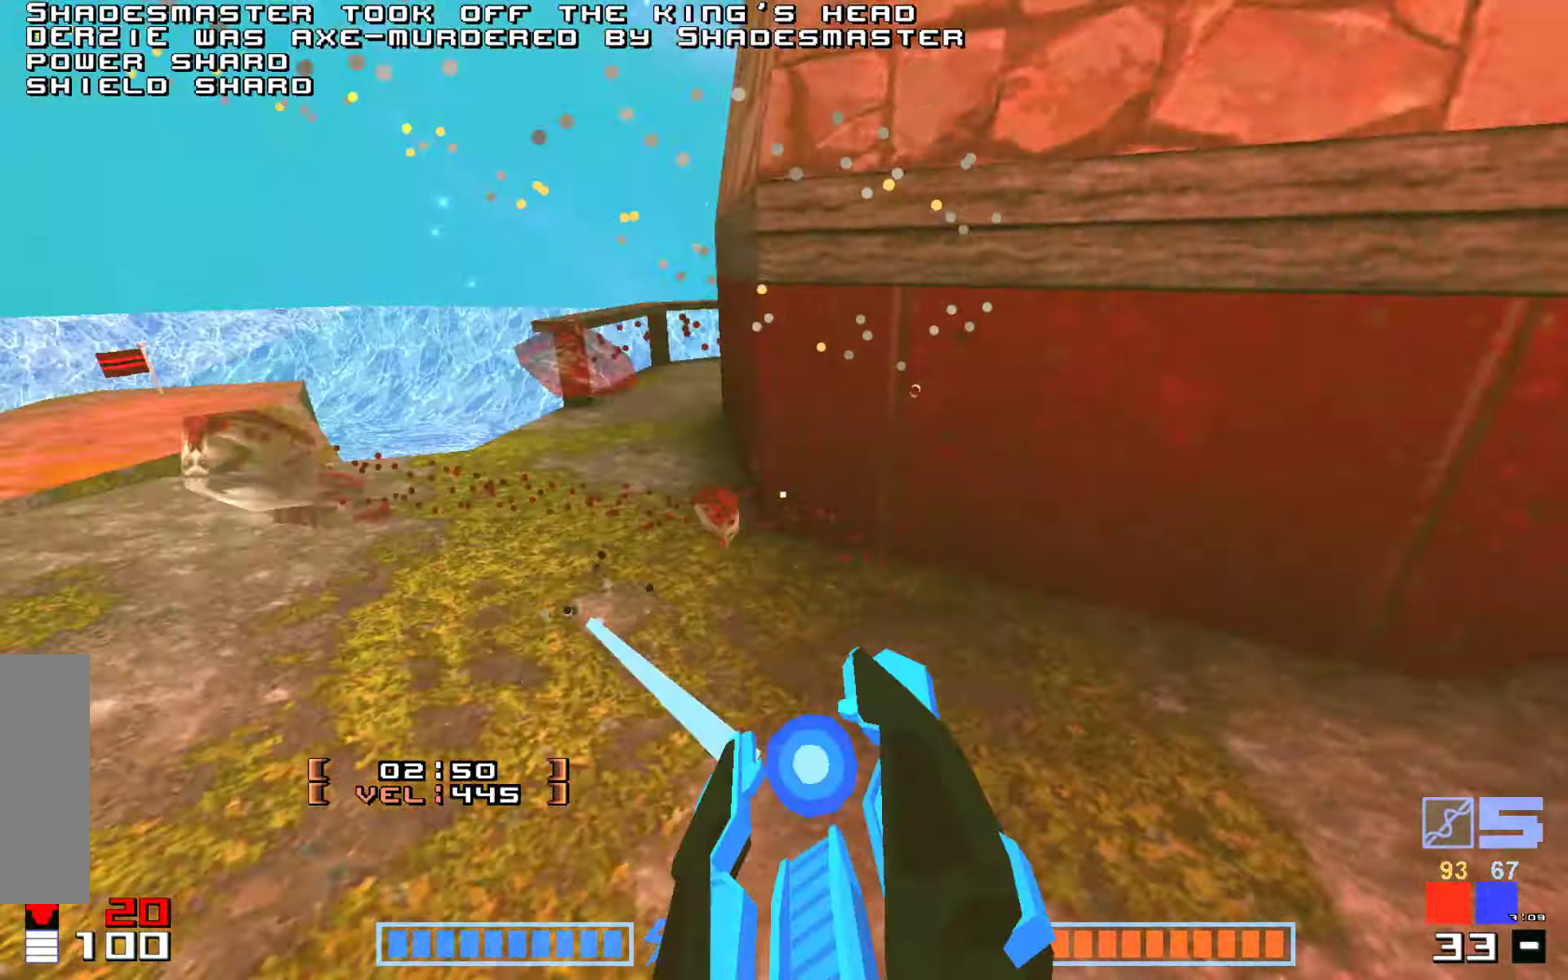
{"keys": ["right", "up"]}
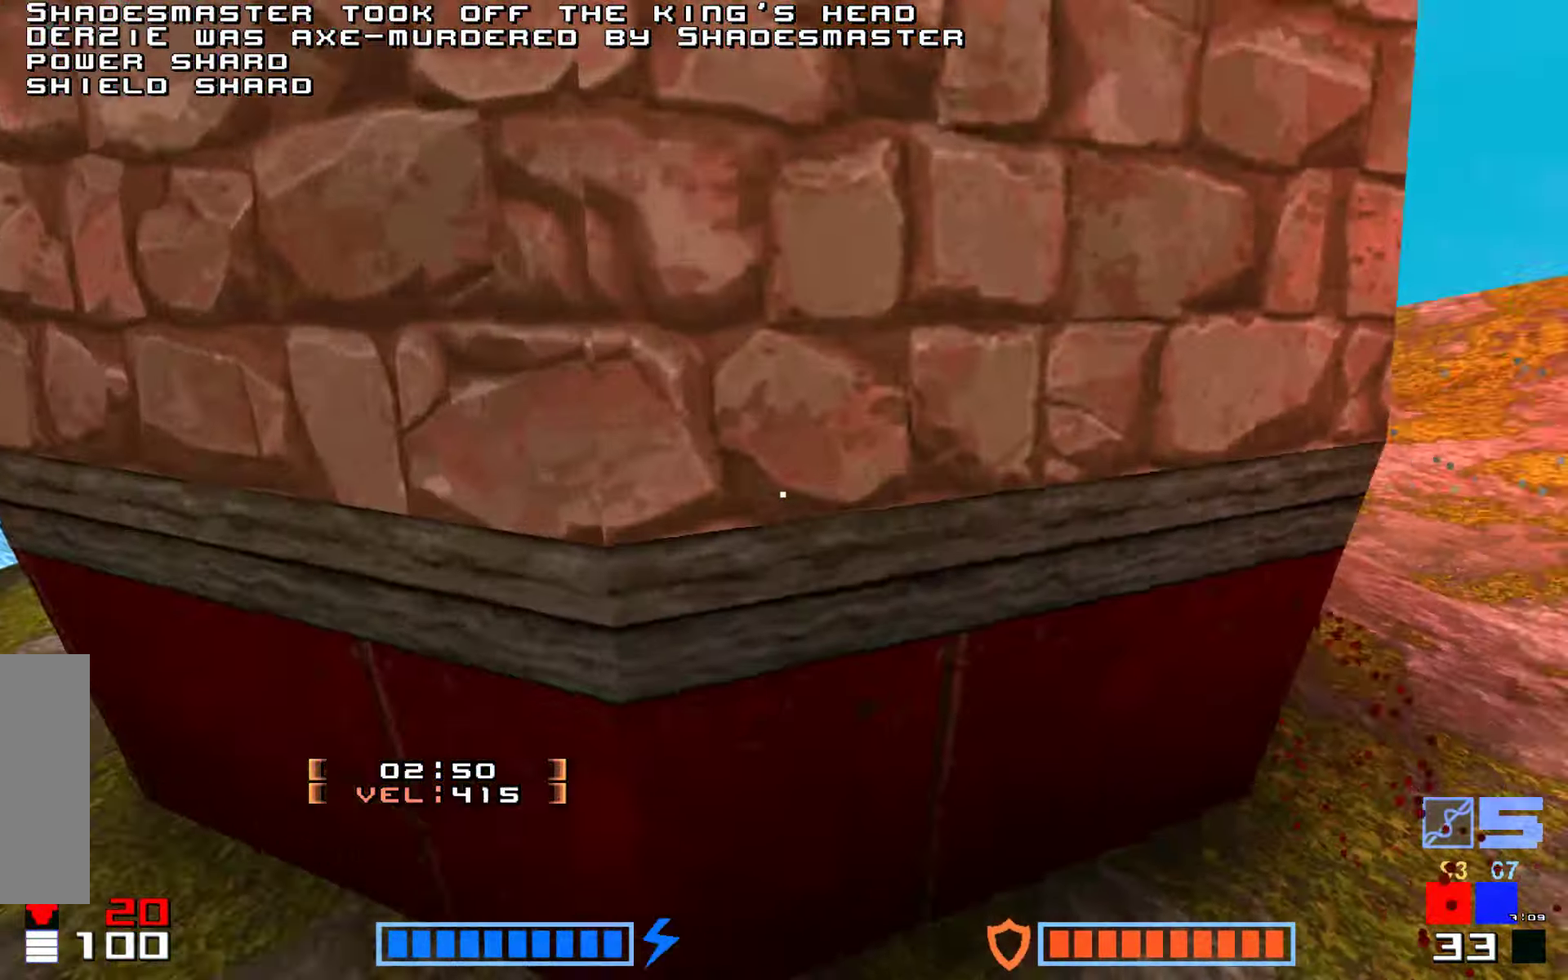
{"keys": ["up"], "events": [[216, "up", "up"], [350, "up", "down"], [450, "right", "up"]]}
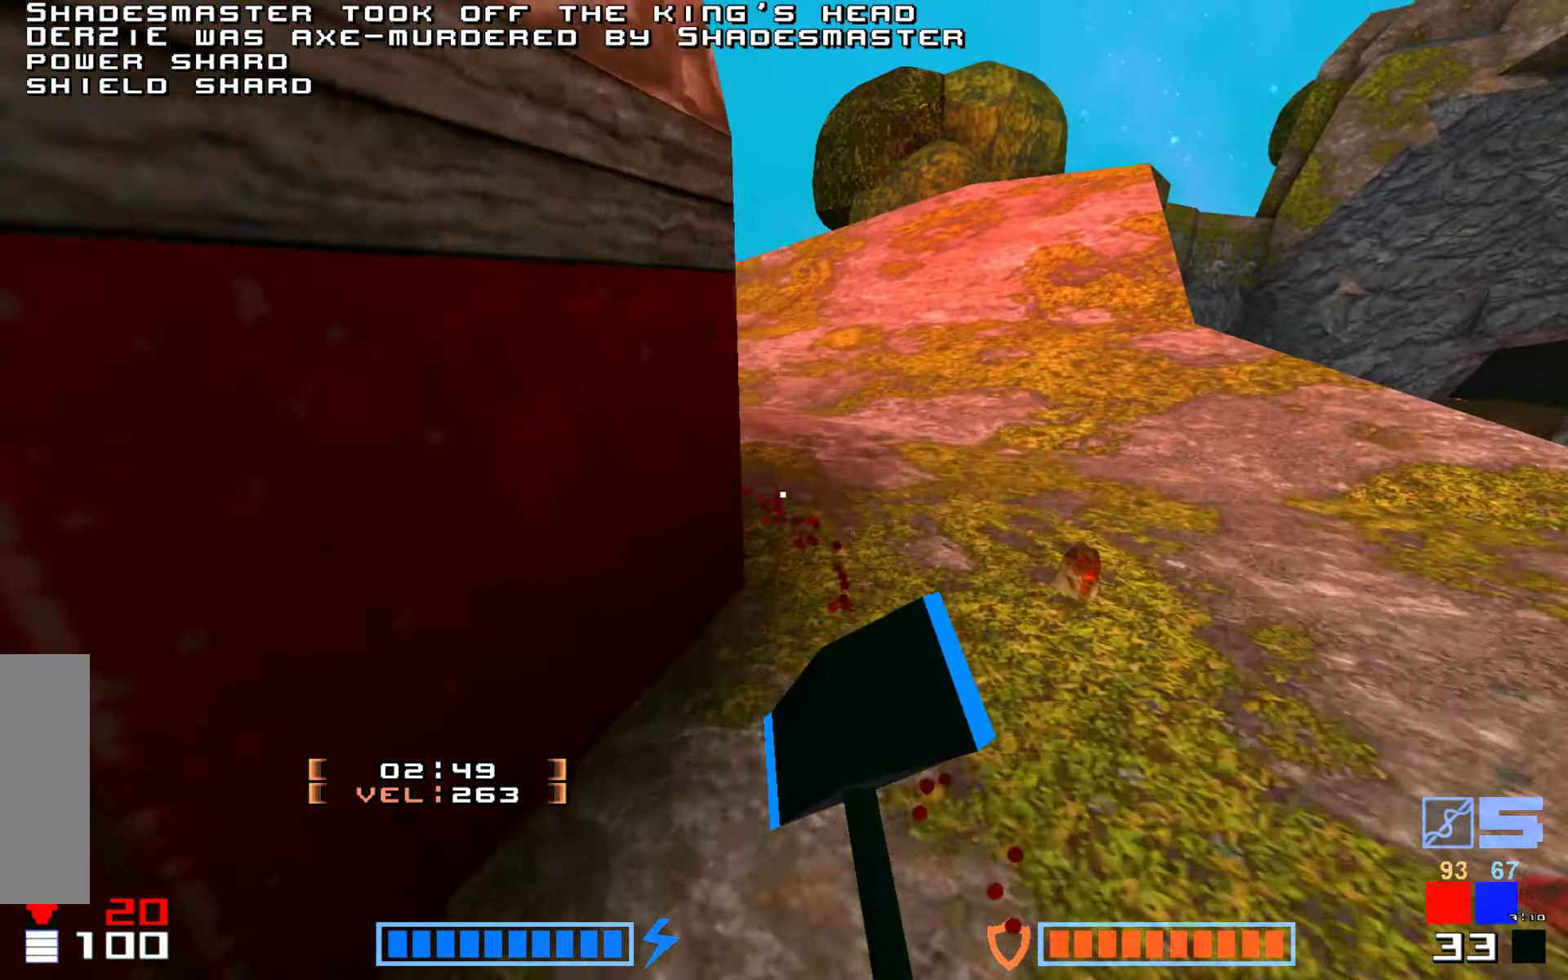
{"keys": ["up"], "events": []}
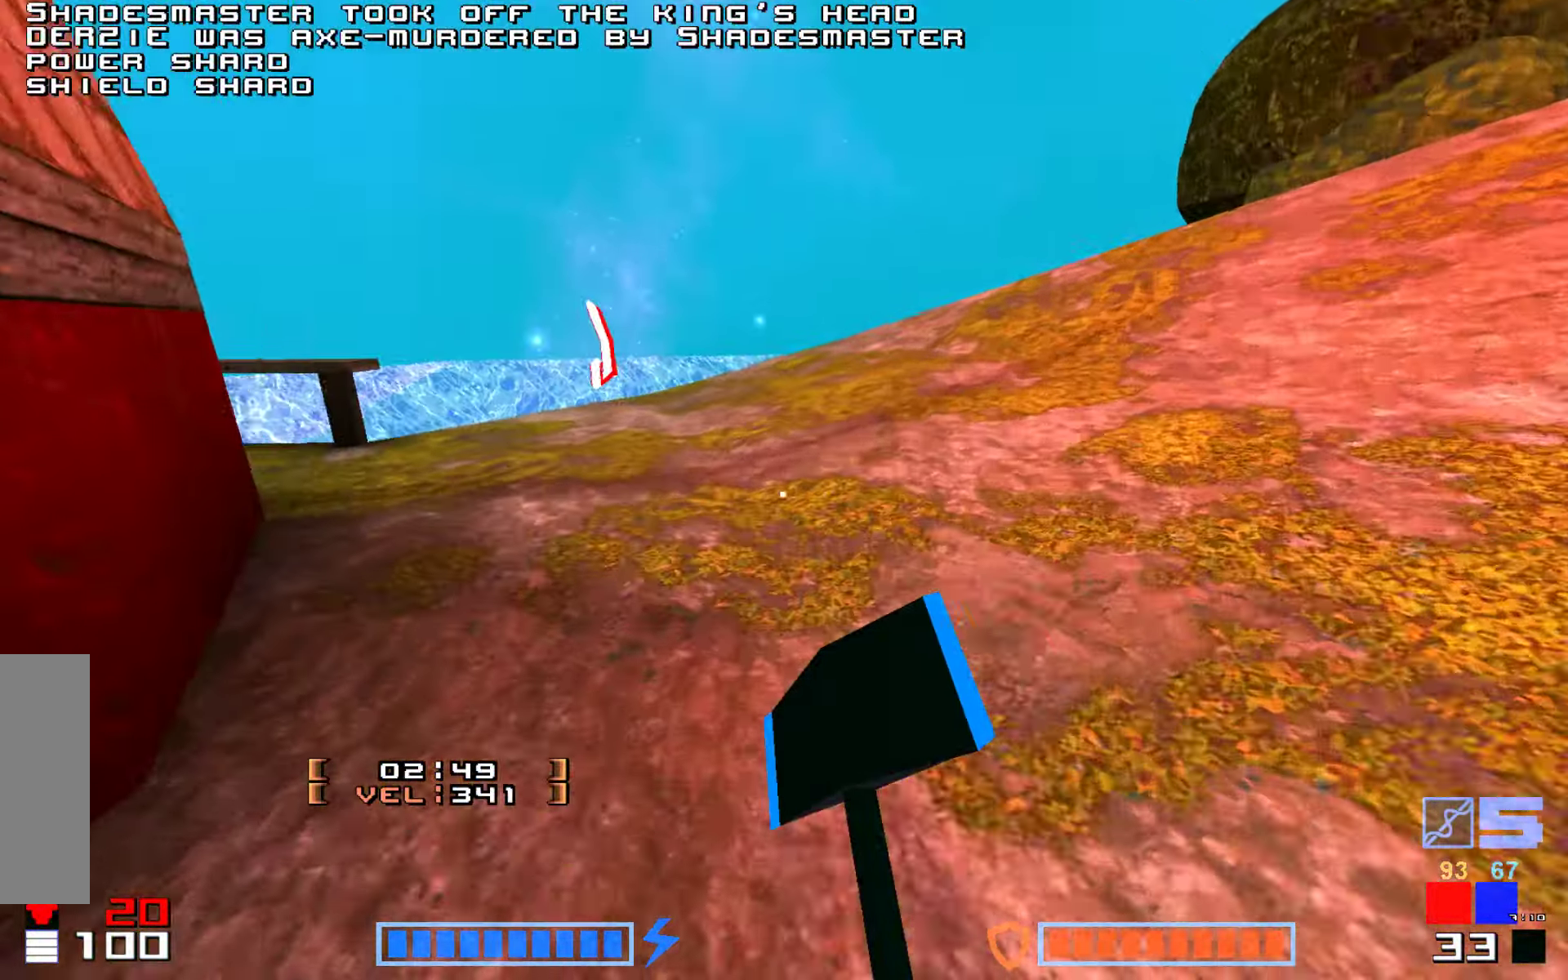
{"keys": ["up"], "events": [[350, "right", "down"], [483, "right", "up"]]}
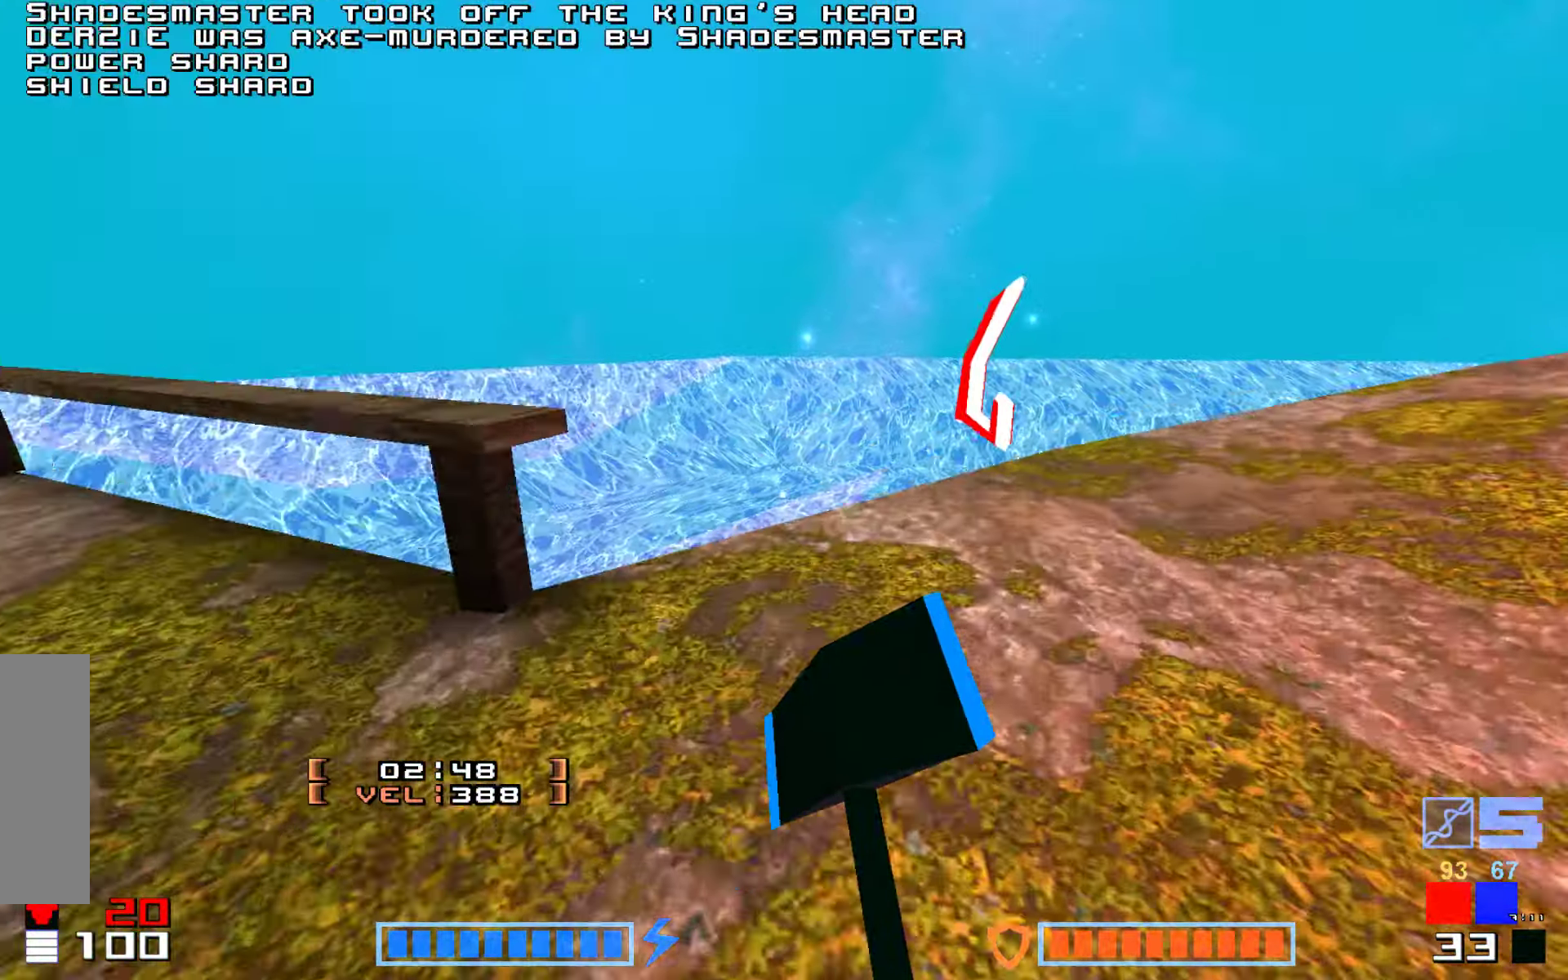
{"keys": ["up"], "events": [[66, "right", "down"], [266, "right", "up"]]}
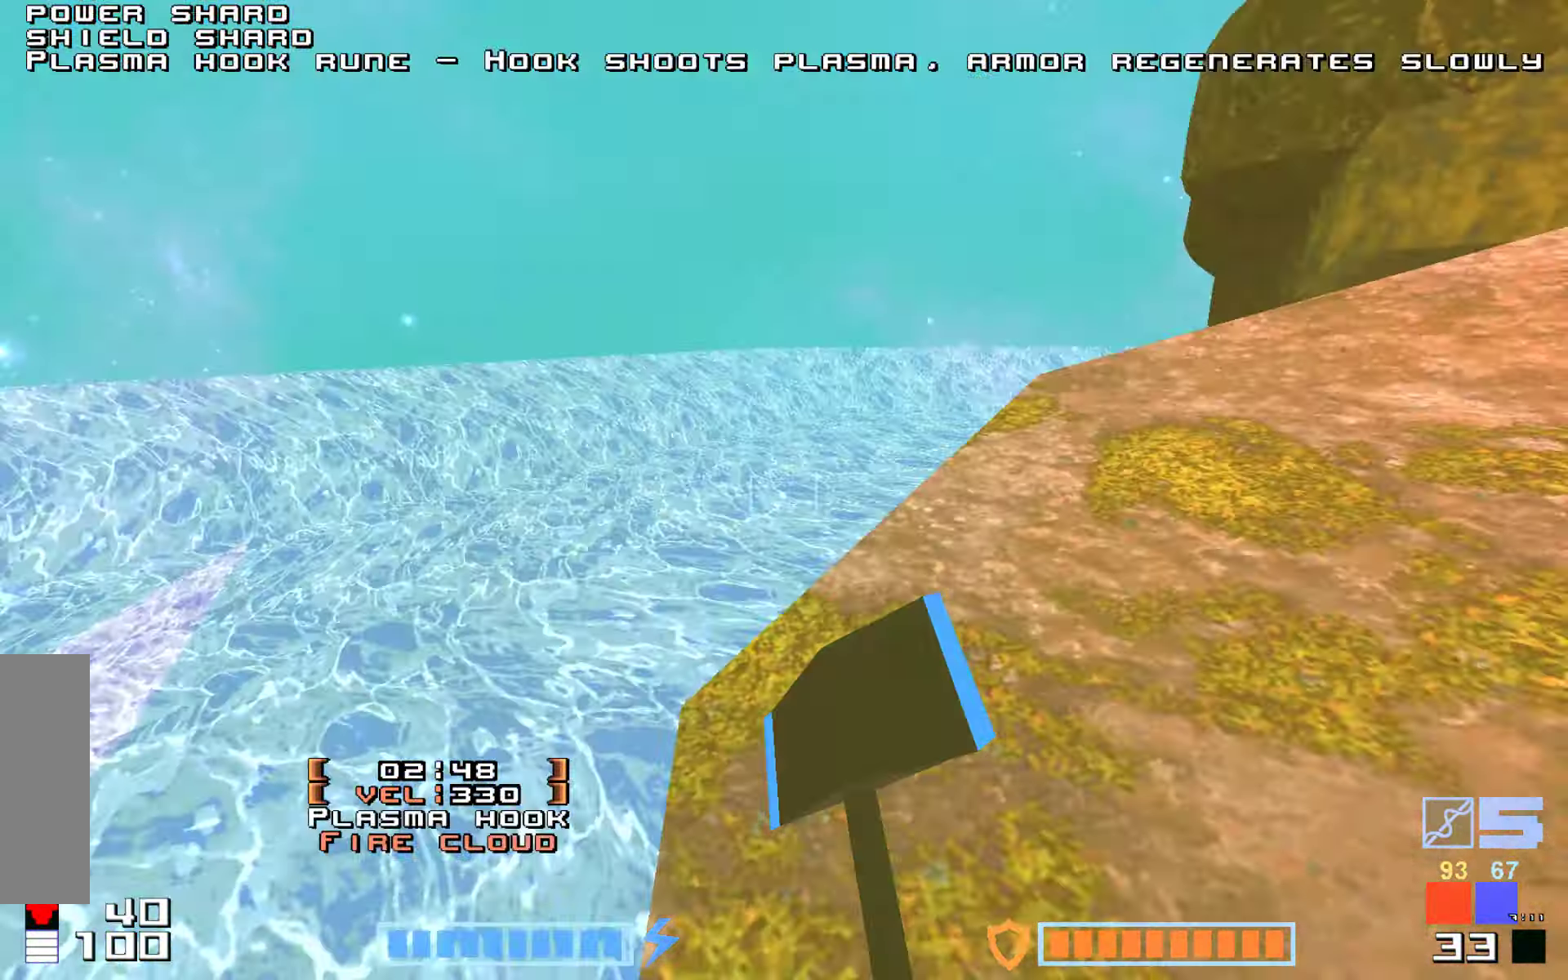
{"keys": ["up"], "events": [[133, "right", "down"], [366, "right", "up"]]}
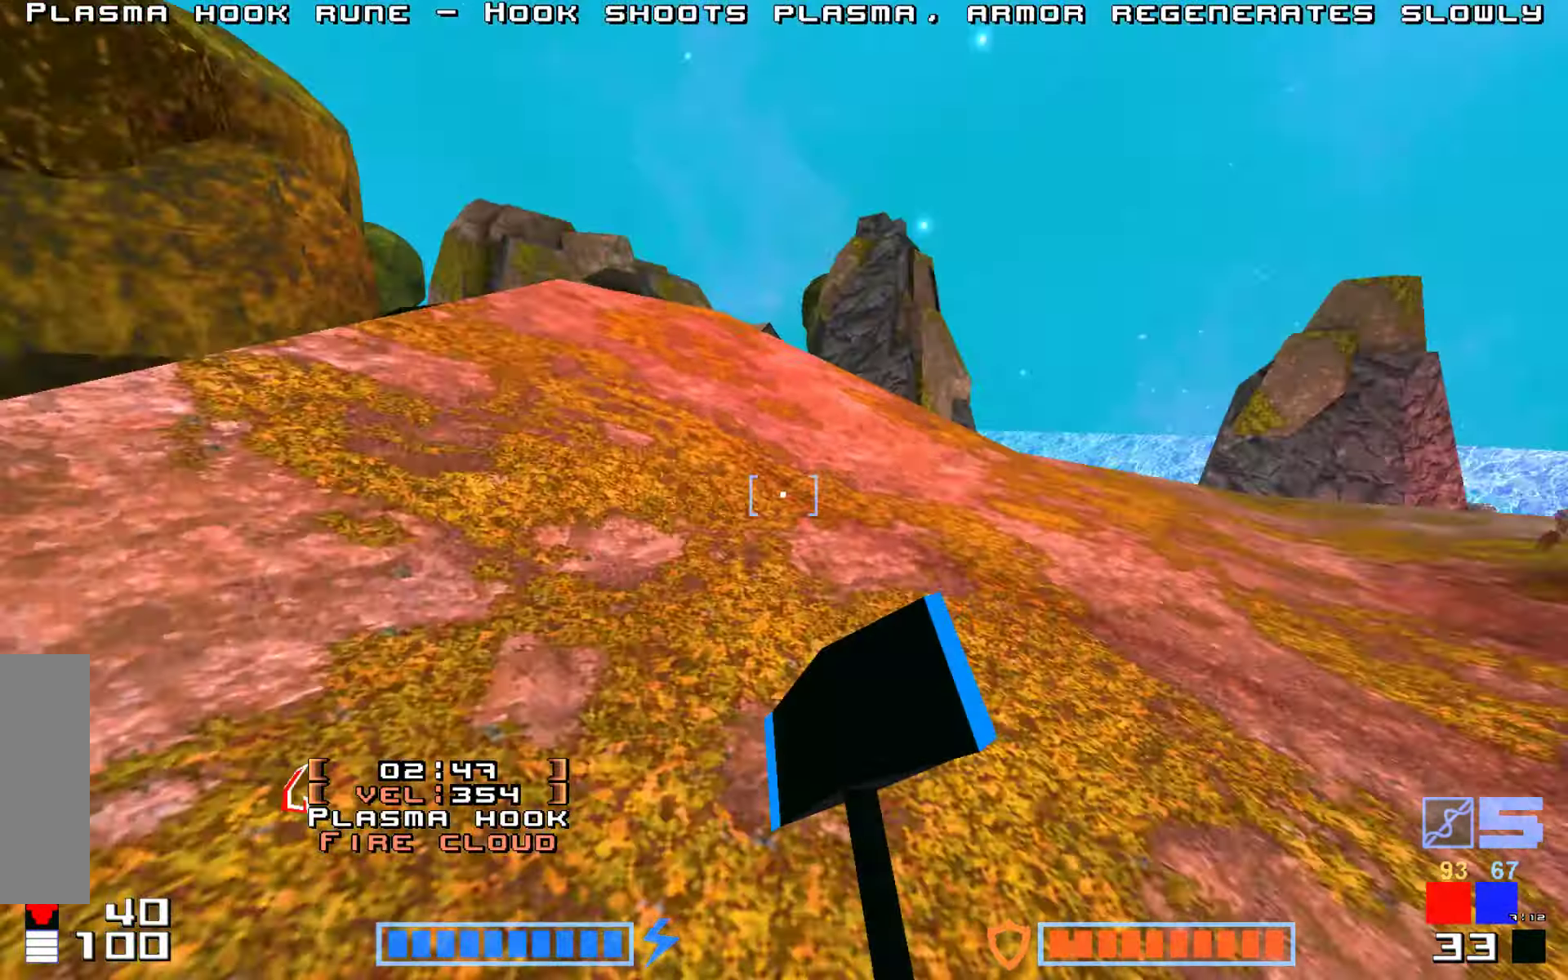
{"keys": ["right", "up"], "events": [[433, "right", "down"]]}